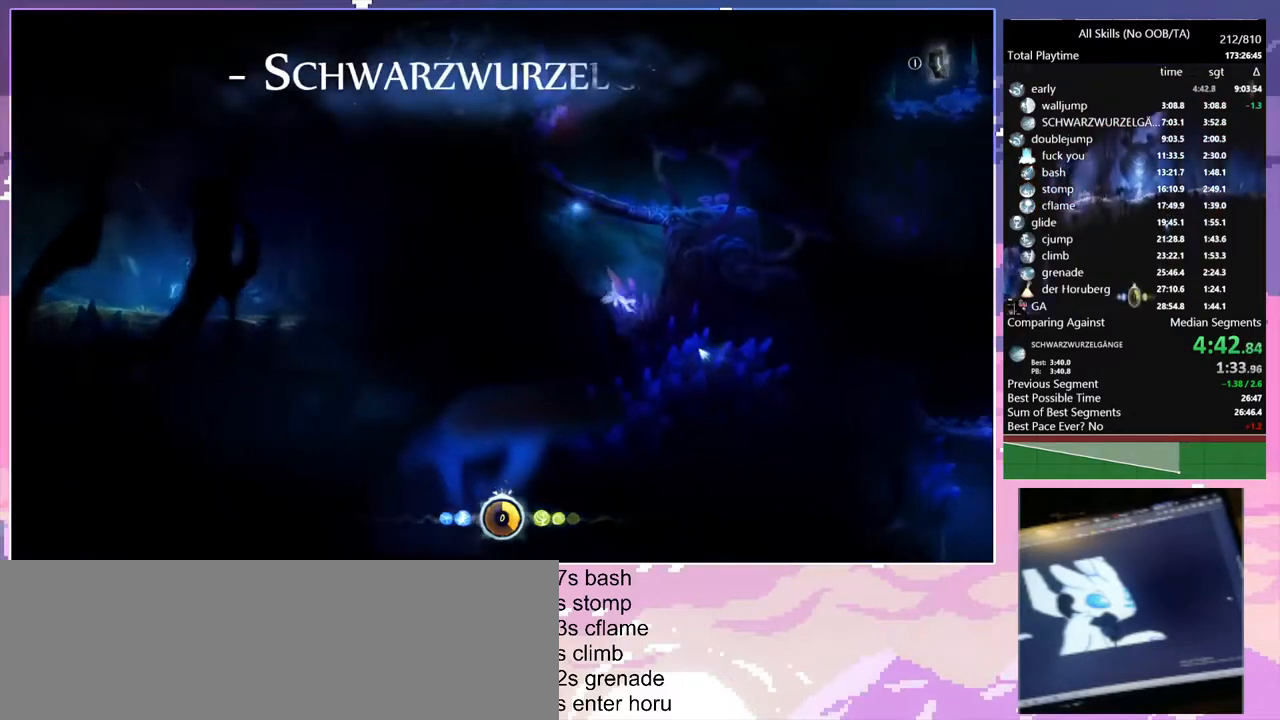
Gameplay with keyboard and mouse; each line is a JSON object with the keys and mouse buttons held at the frame after it. "events" lists presses ("down") and releases ("up") of "1", "6", "a", "c", "ctrl", "d", "e", "escape", "f", "r", "s", "shift", "space", "t", "v", "w", "mouse_left", "mouse_wheel", "mouse_right", "mouse_mb4" and "mouse_mb5" between this image and that frame as [ms after this image, input, new state], when the widget could be followed in between. "mouse_left", "mouse_wheel", "mouse_right", "mouse_mb4", "mouse_mb5" = the "left", "wheel", "right", "mb4", "mb5" buttons of the "mouse" list. No other keys are recorded. "wheel" means that the mouse wheel is clicked or scrolled. Mouse movement is not recorded.
{"keys": ["space"], "mouse": [], "events": [[150, "space", "down"], [400, "d", "up"], [400, "space", "up"], [483, "space", "down"]]}
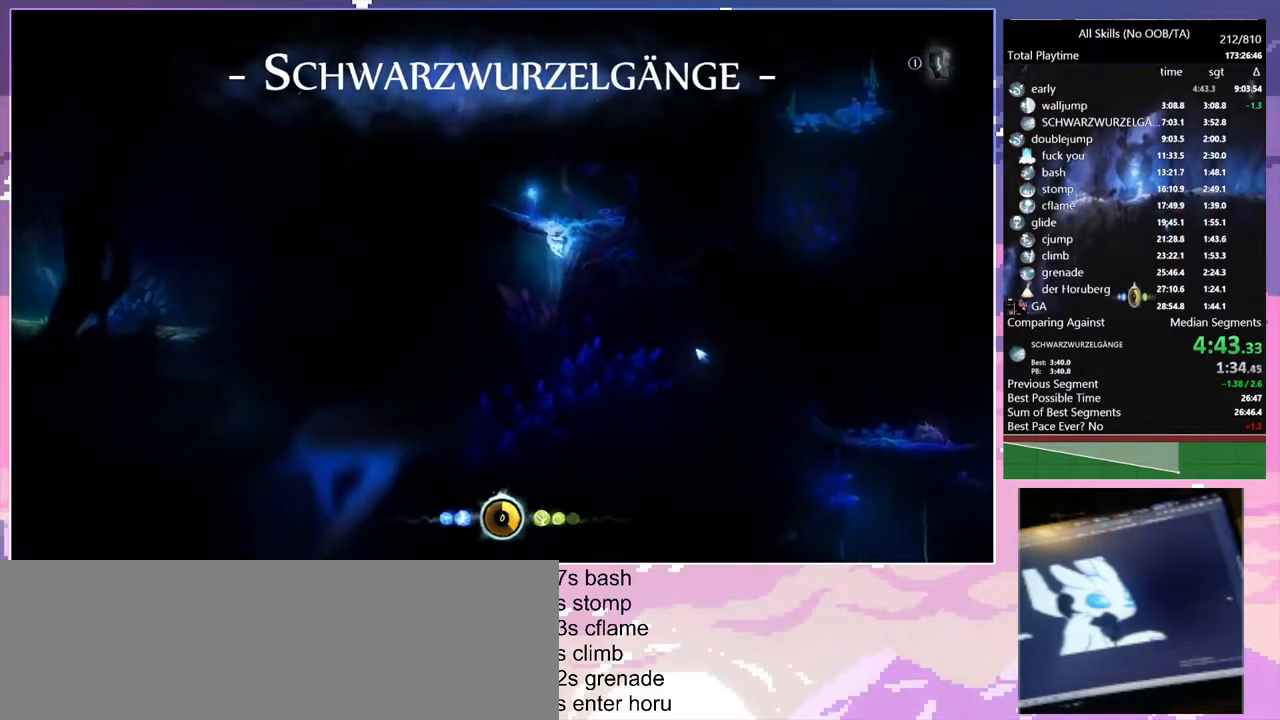
{"keys": ["d", "space"], "mouse": [], "events": [[17, "d", "down"], [183, "space", "up"], [483, "space", "down"]]}
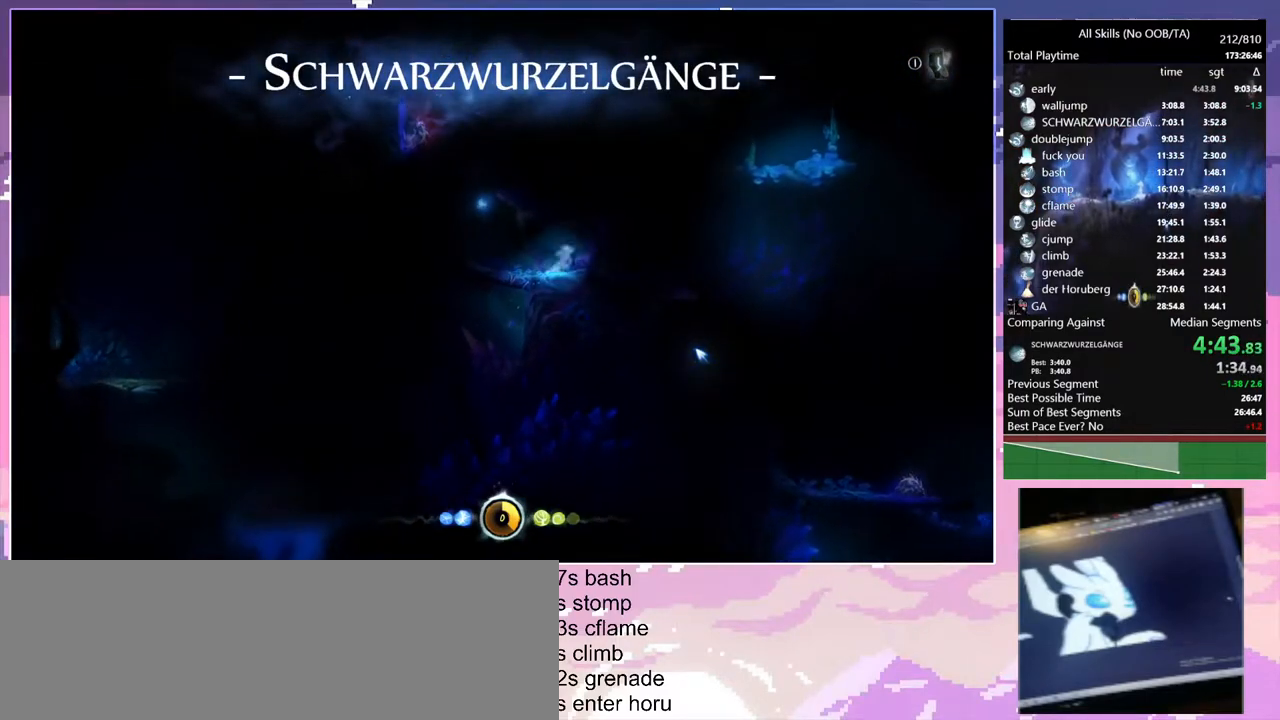
{"keys": ["d", "s"], "mouse": [], "events": [[33, "s", "down"], [67, "space", "up"]]}
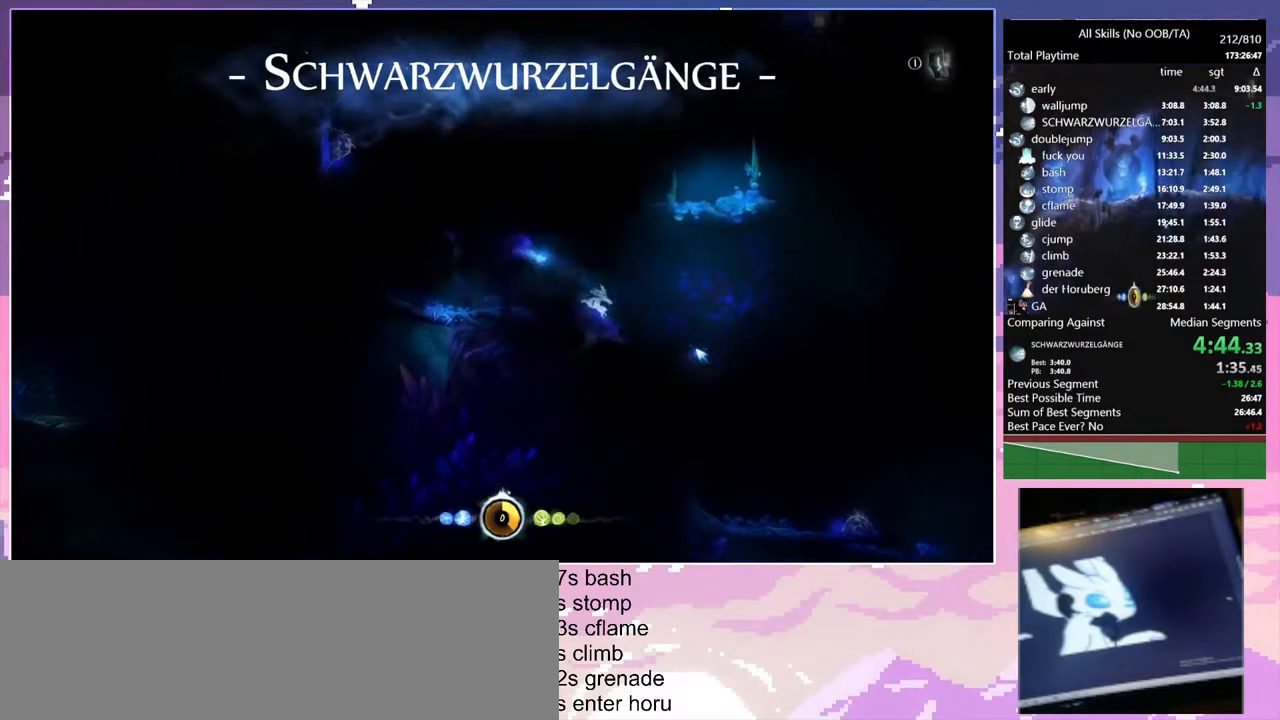
{"keys": ["d", "s"], "mouse": [], "events": []}
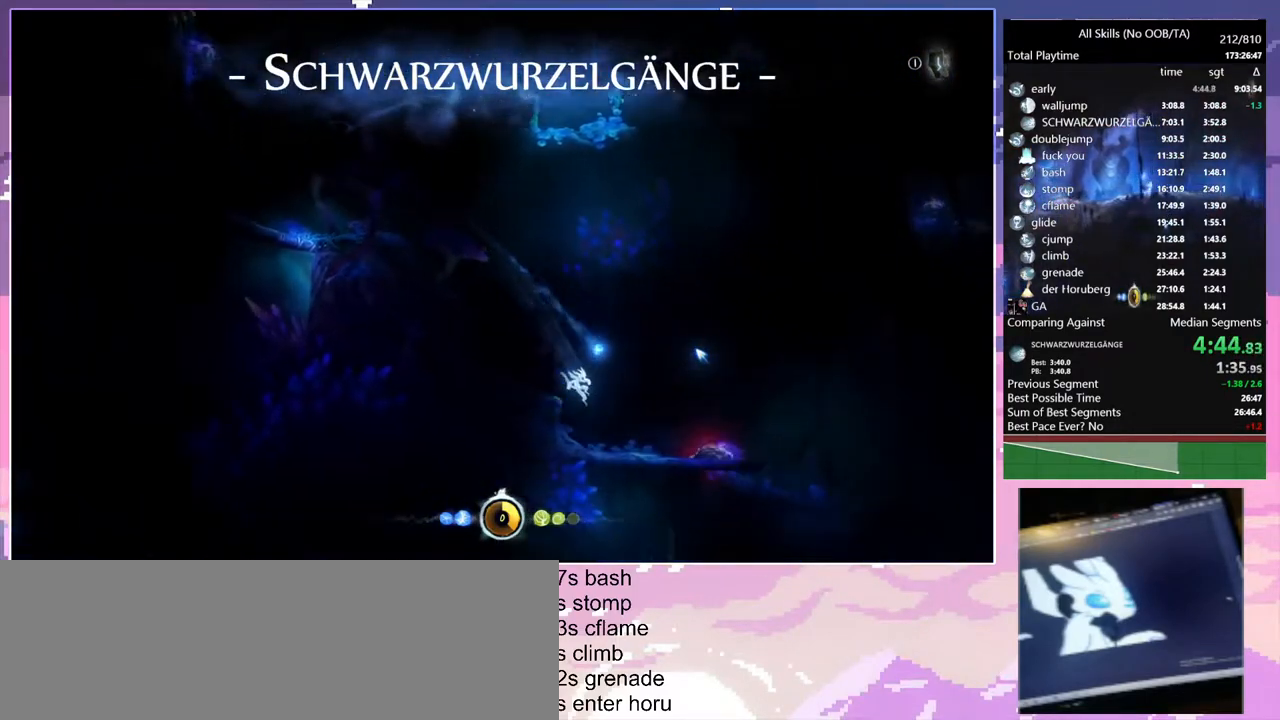
{"keys": [], "mouse": [], "events": [[67, "d", "up"], [183, "space", "down"], [283, "space", "up"], [383, "s", "up"]]}
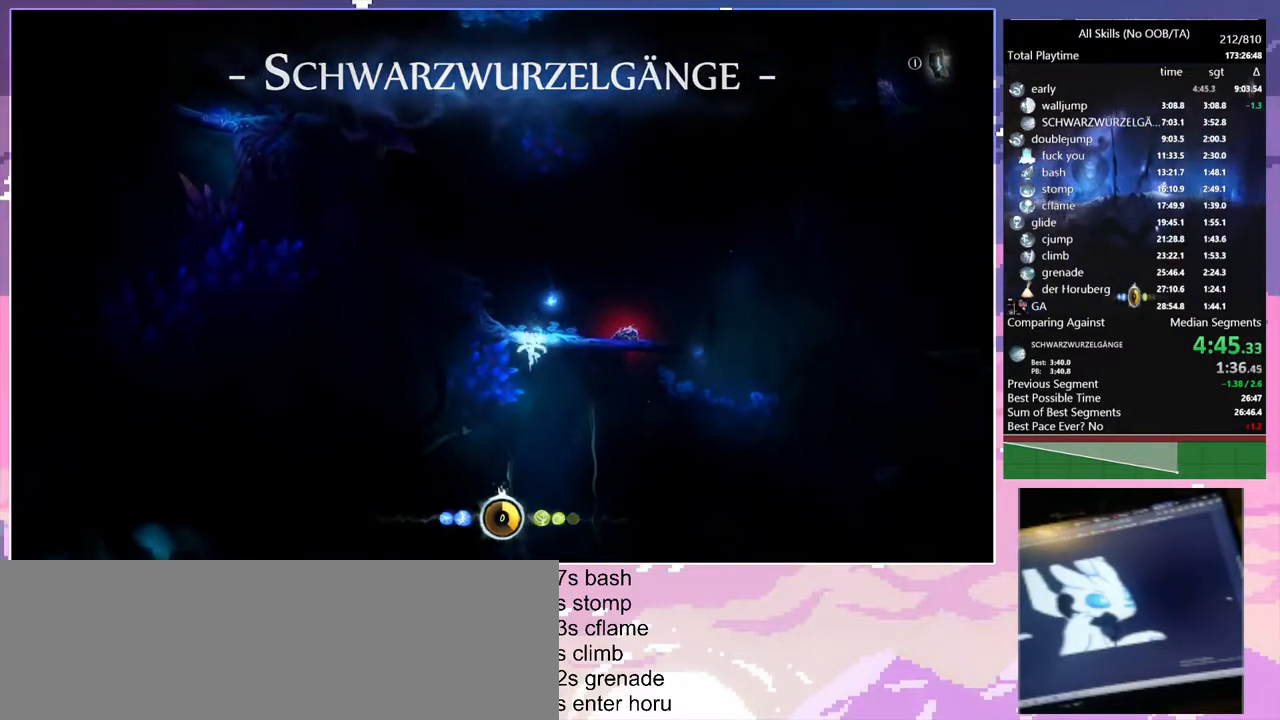
{"keys": ["a"], "mouse": [], "events": [[317, "a", "down"]]}
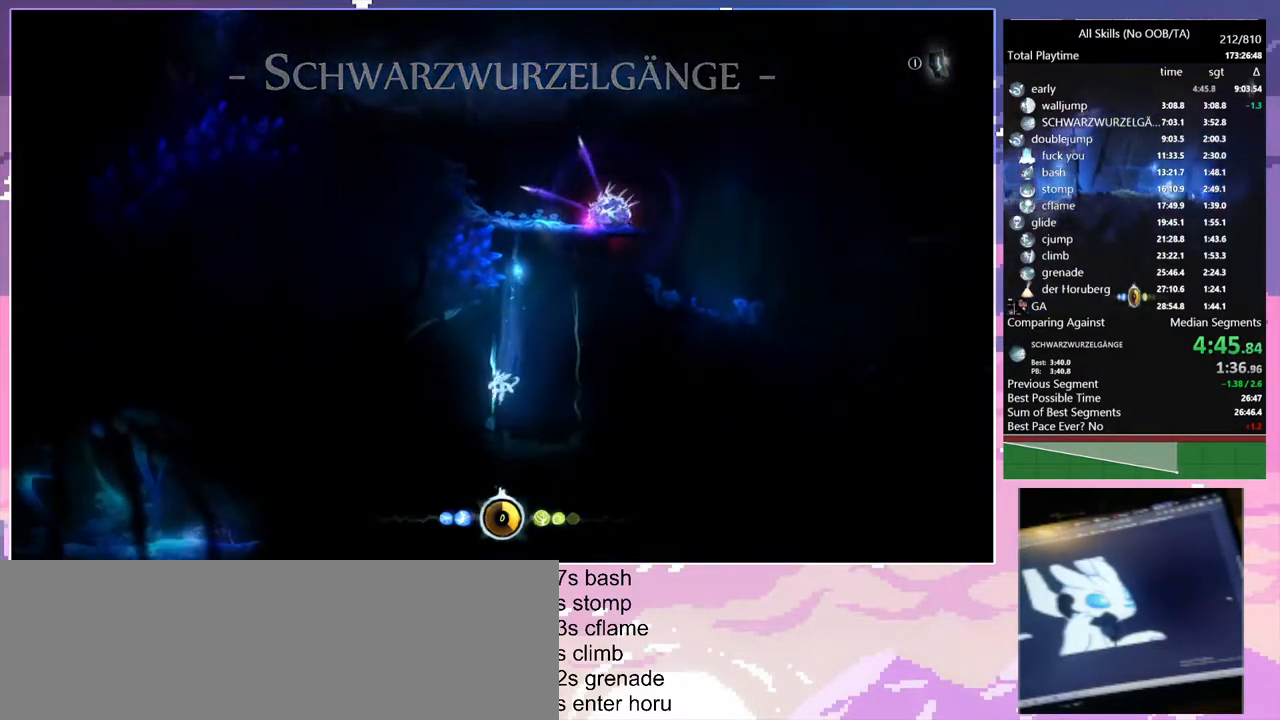
{"keys": ["a", "space"], "mouse": [], "events": [[183, "space", "down"]]}
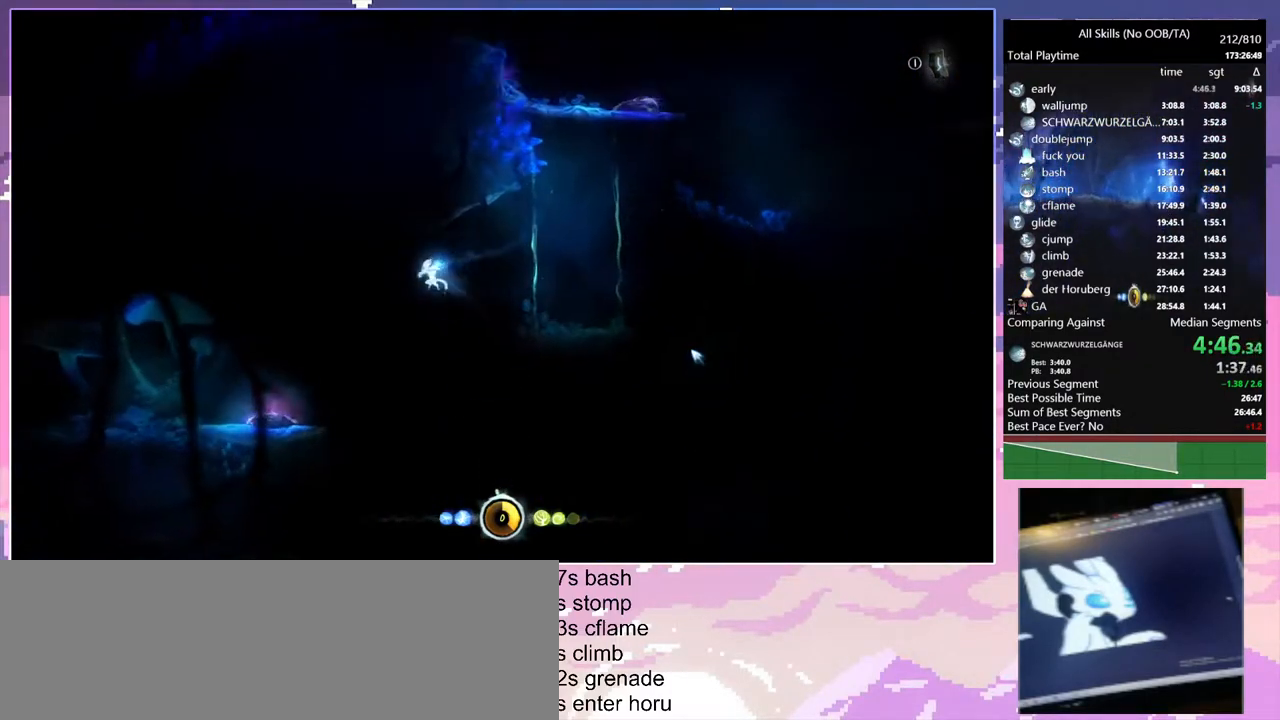
{"keys": ["a"], "mouse": [], "events": [[150, "space", "up"]]}
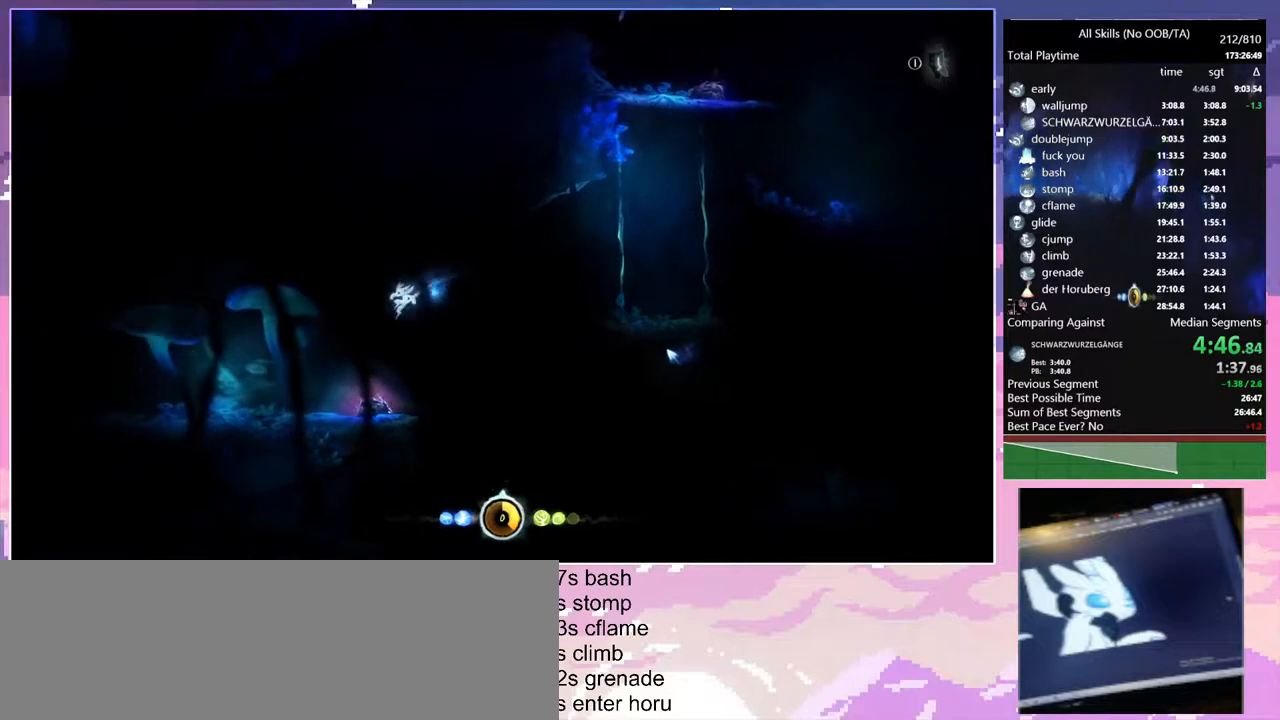
{"keys": ["a", "space"], "mouse": [], "events": [[450, "space", "down"]]}
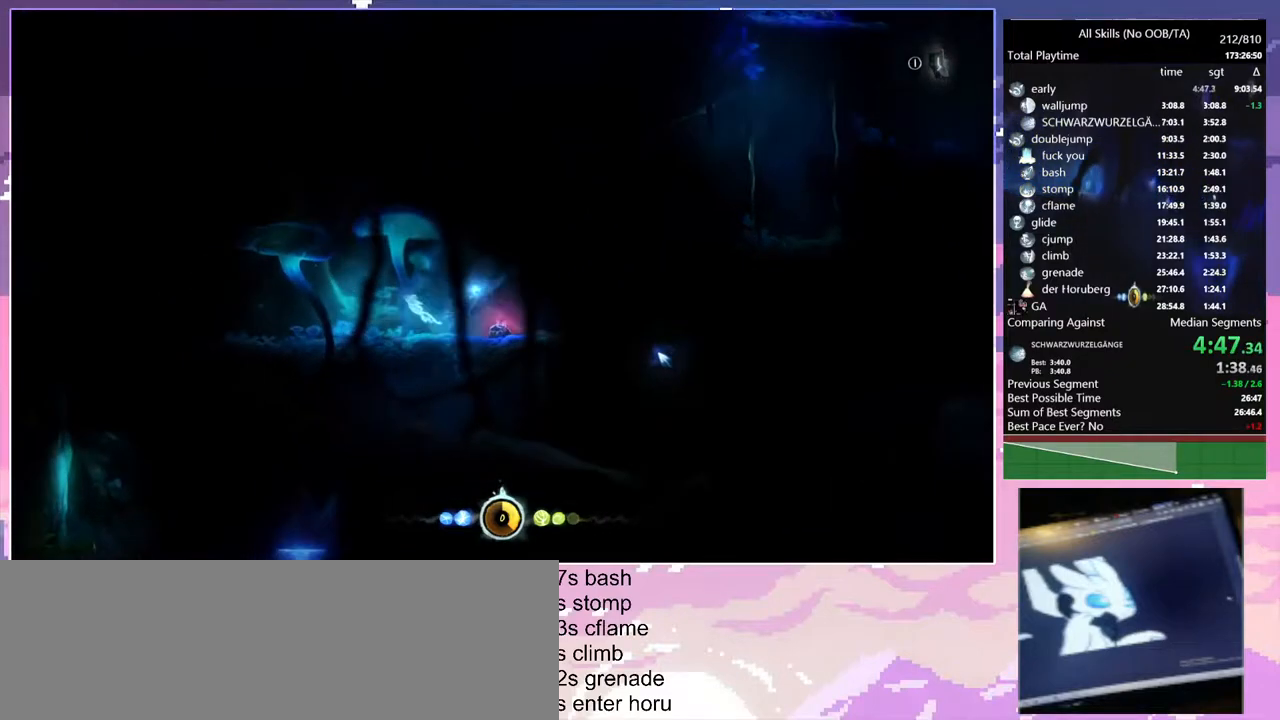
{"keys": ["a"], "mouse": [], "events": [[67, "space", "up"]]}
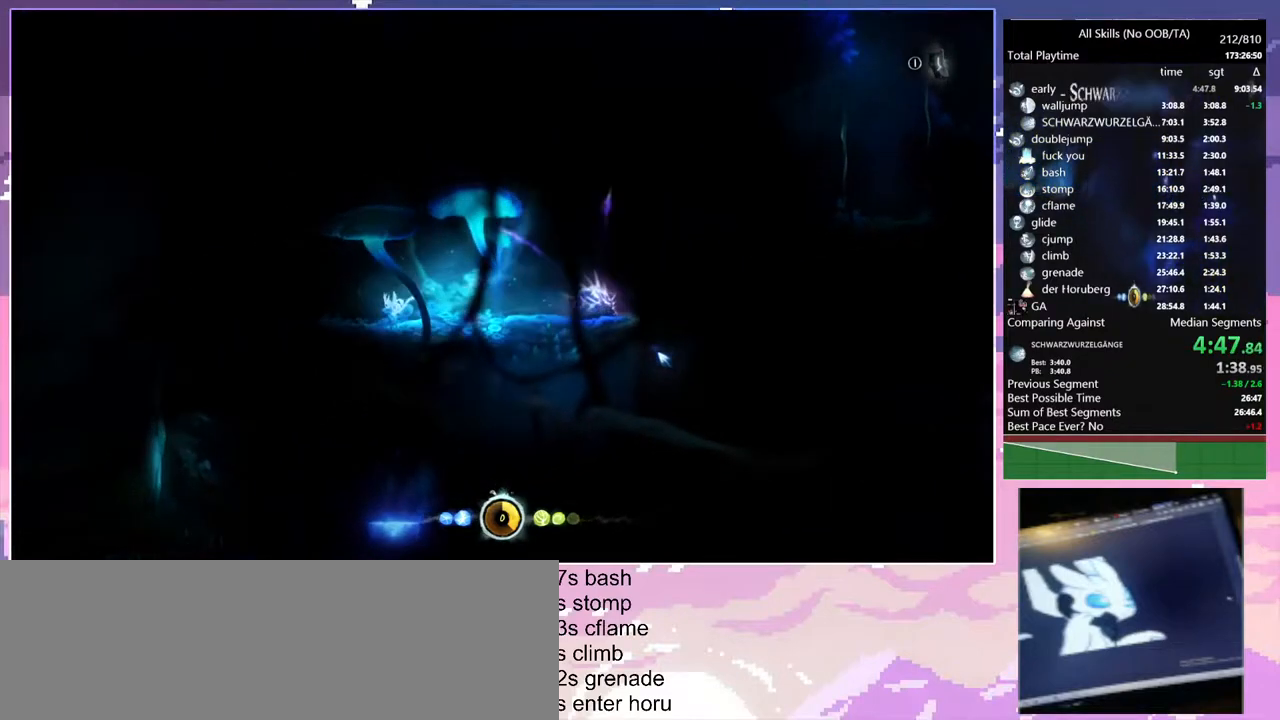
{"keys": [], "mouse": [], "events": [[133, "space", "down"], [183, "space", "up"], [450, "a", "up"]]}
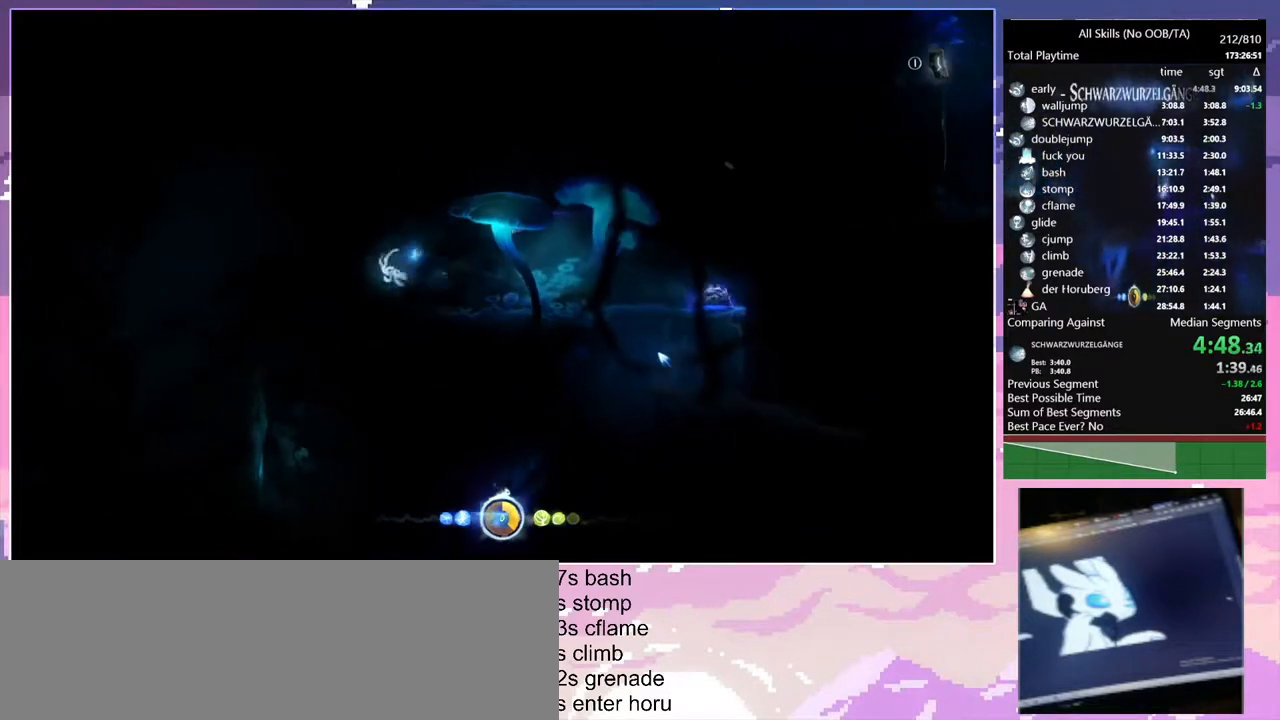
{"keys": ["d"], "mouse": [], "events": [[17, "d", "down"]]}
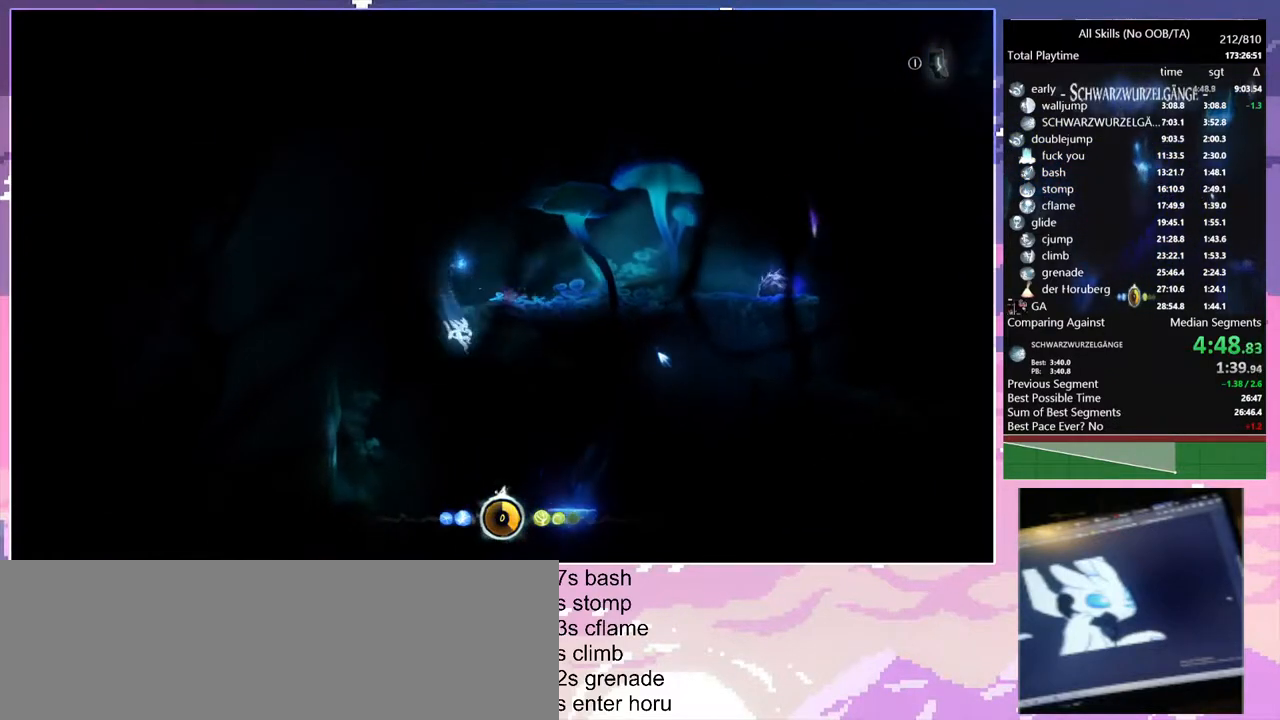
{"keys": ["d", "s", "space"], "mouse": [], "events": [[433, "s", "down"], [450, "space", "down"]]}
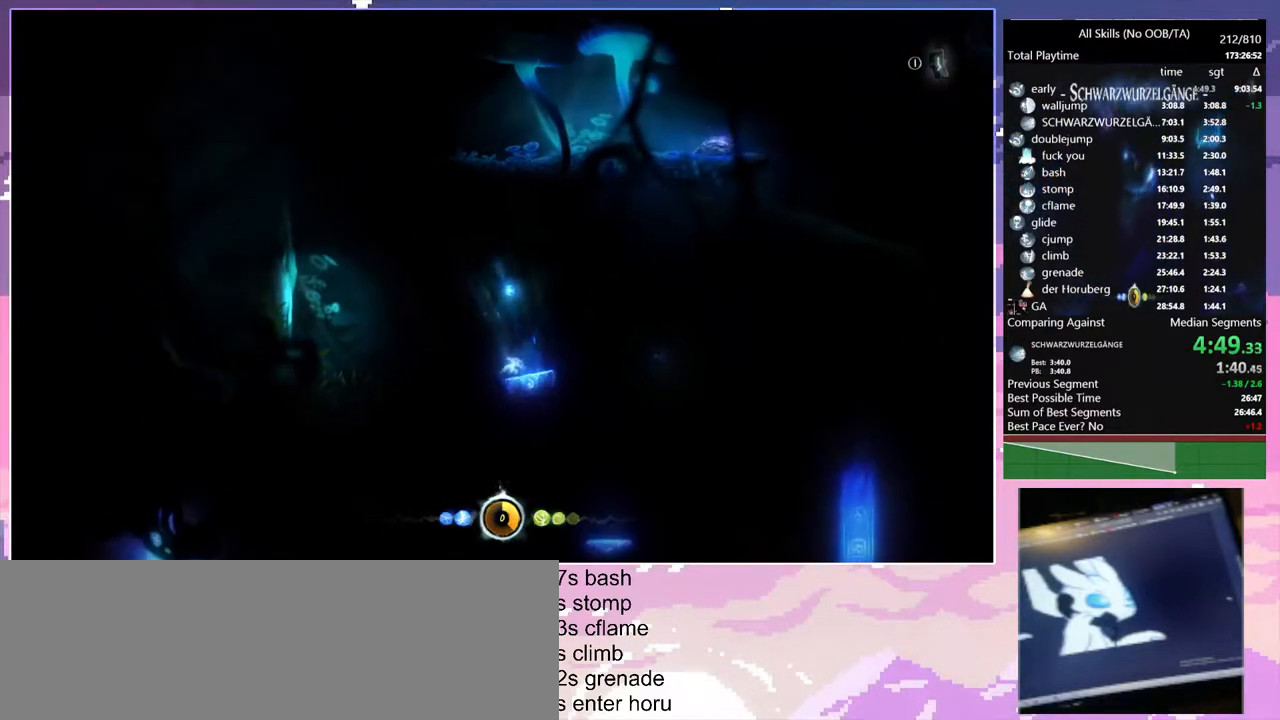
{"keys": ["a"], "mouse": [], "events": [[17, "space", "up"], [83, "s", "up"], [483, "a", "down"], [483, "d", "up"]]}
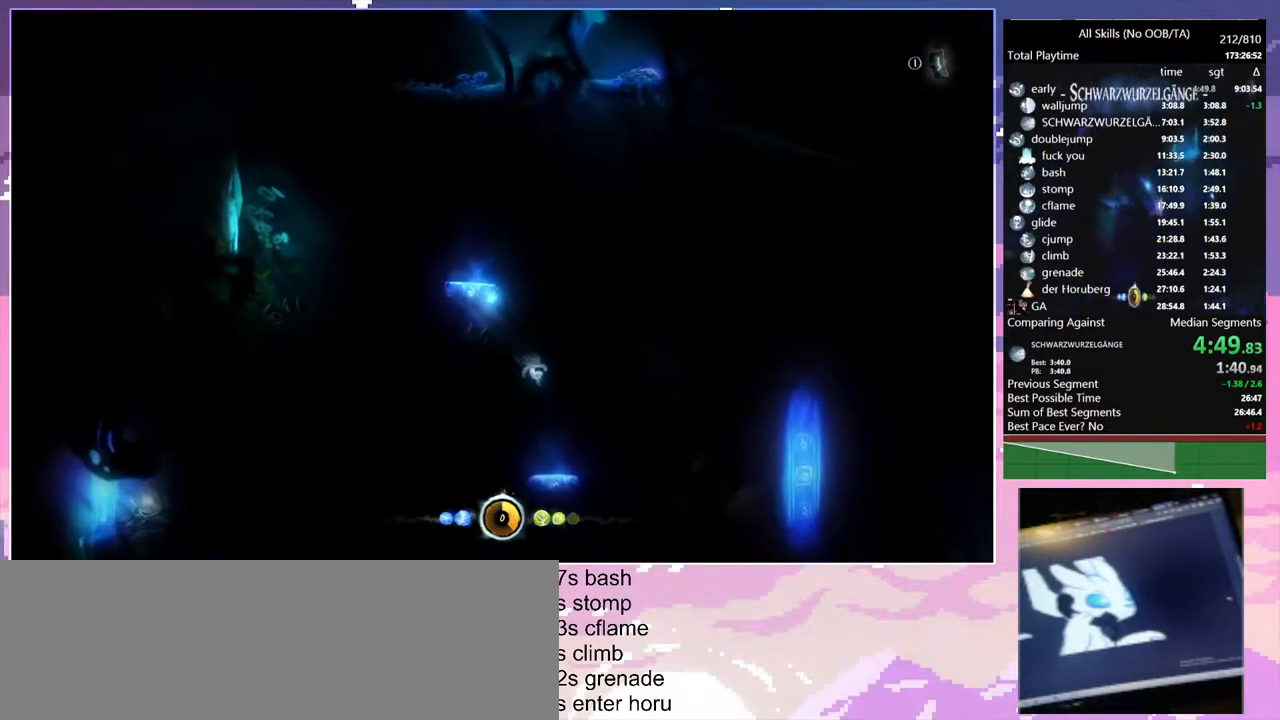
{"keys": ["a"], "mouse": [], "events": [[450, "space", "down"], [483, "space", "up"]]}
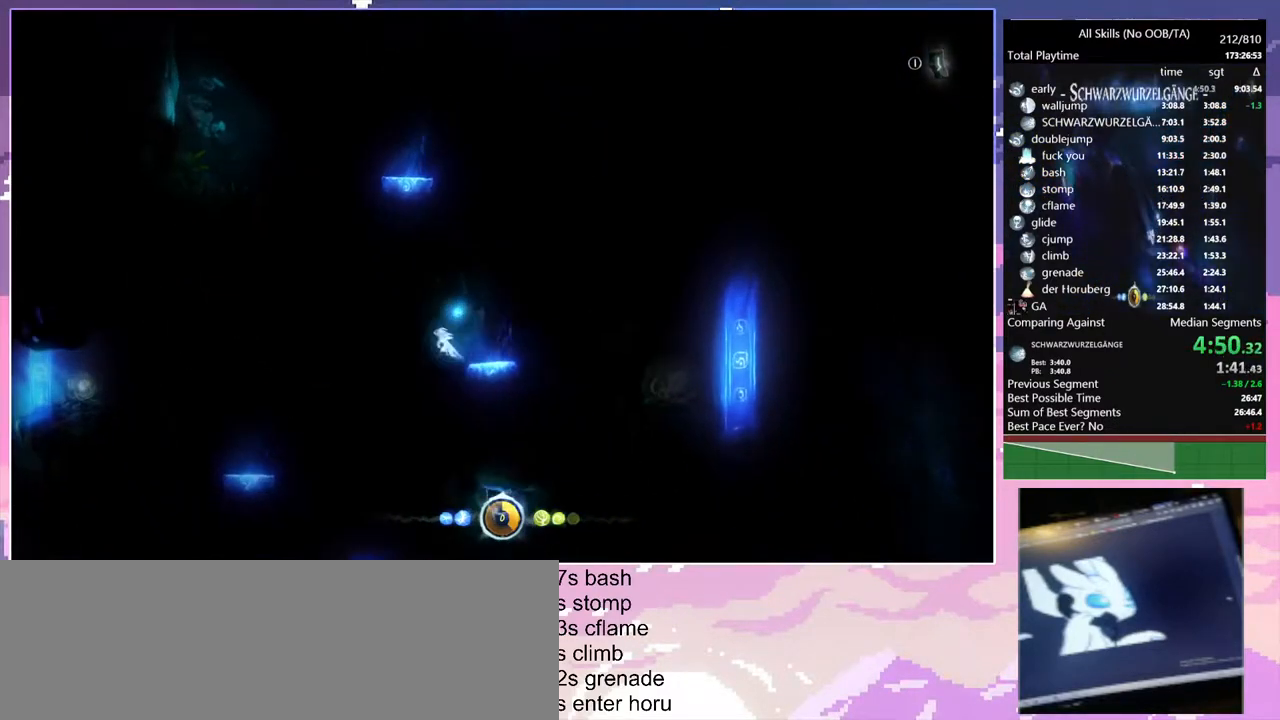
{"keys": [], "mouse": [], "events": [[433, "a", "up"]]}
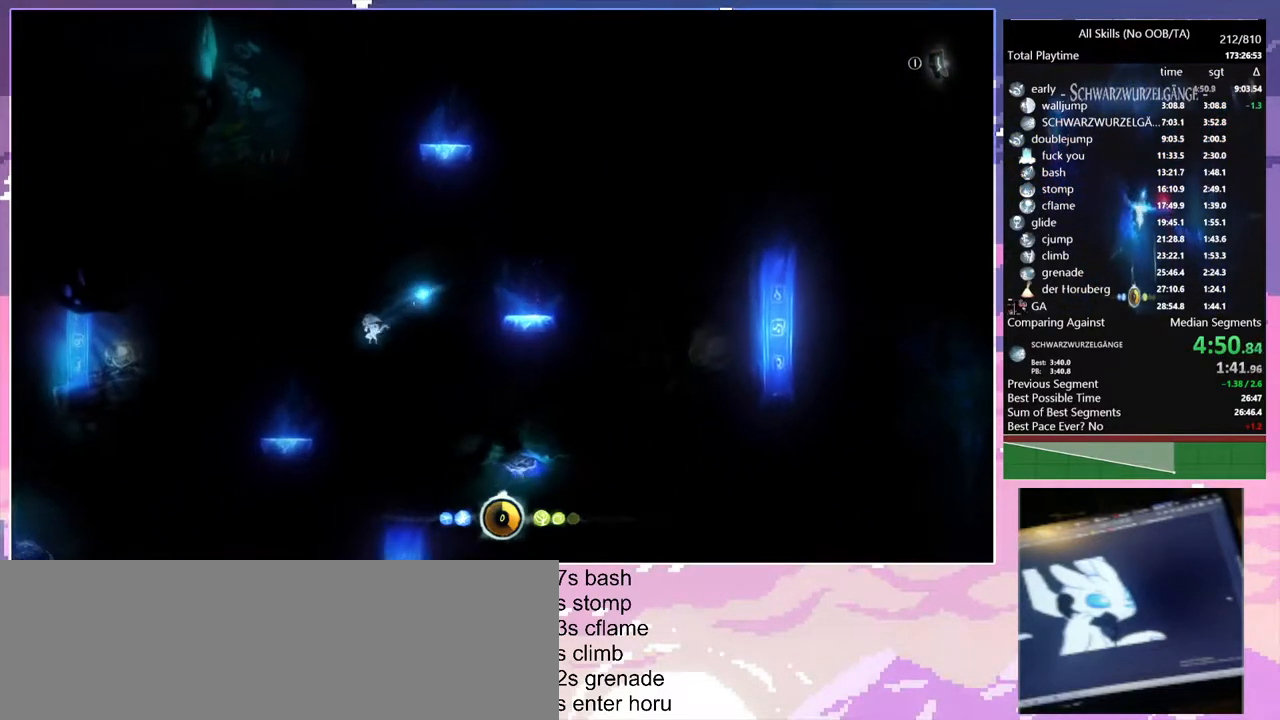
{"keys": ["a"], "mouse": [], "events": [[233, "a", "down"]]}
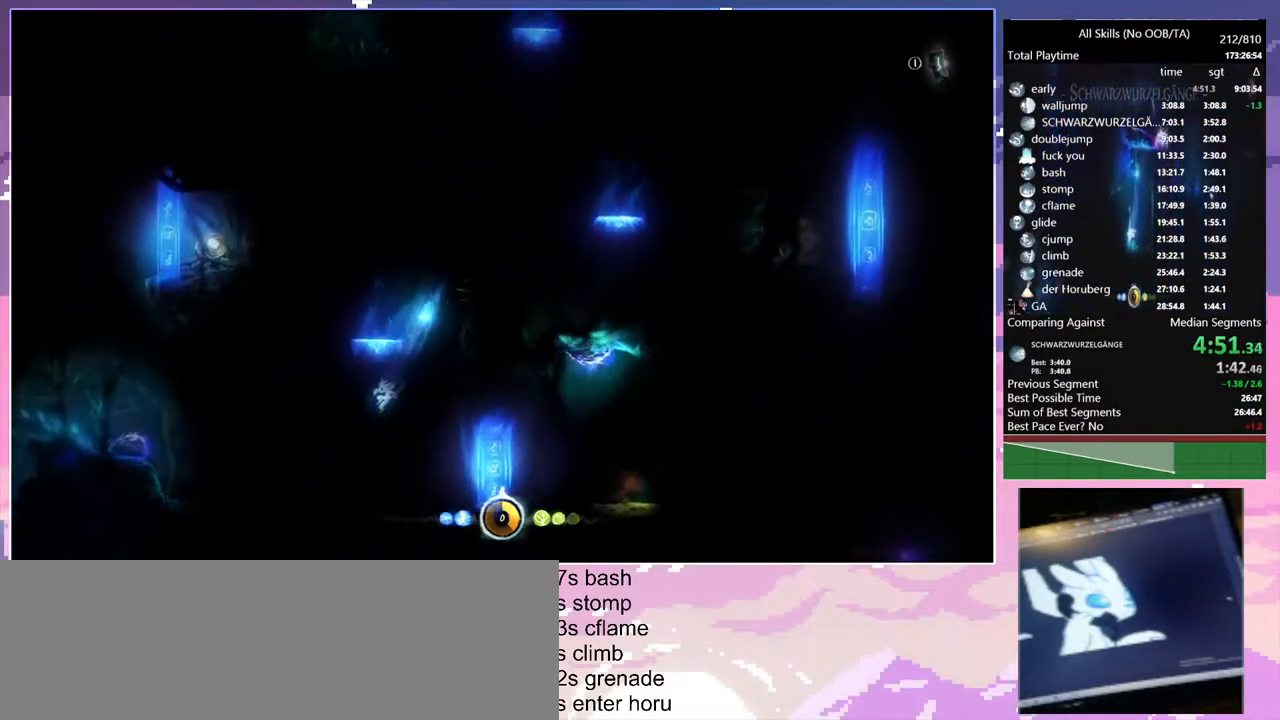
{"keys": ["a"], "mouse": [], "events": [[233, "r", "down"], [367, "r", "up"]]}
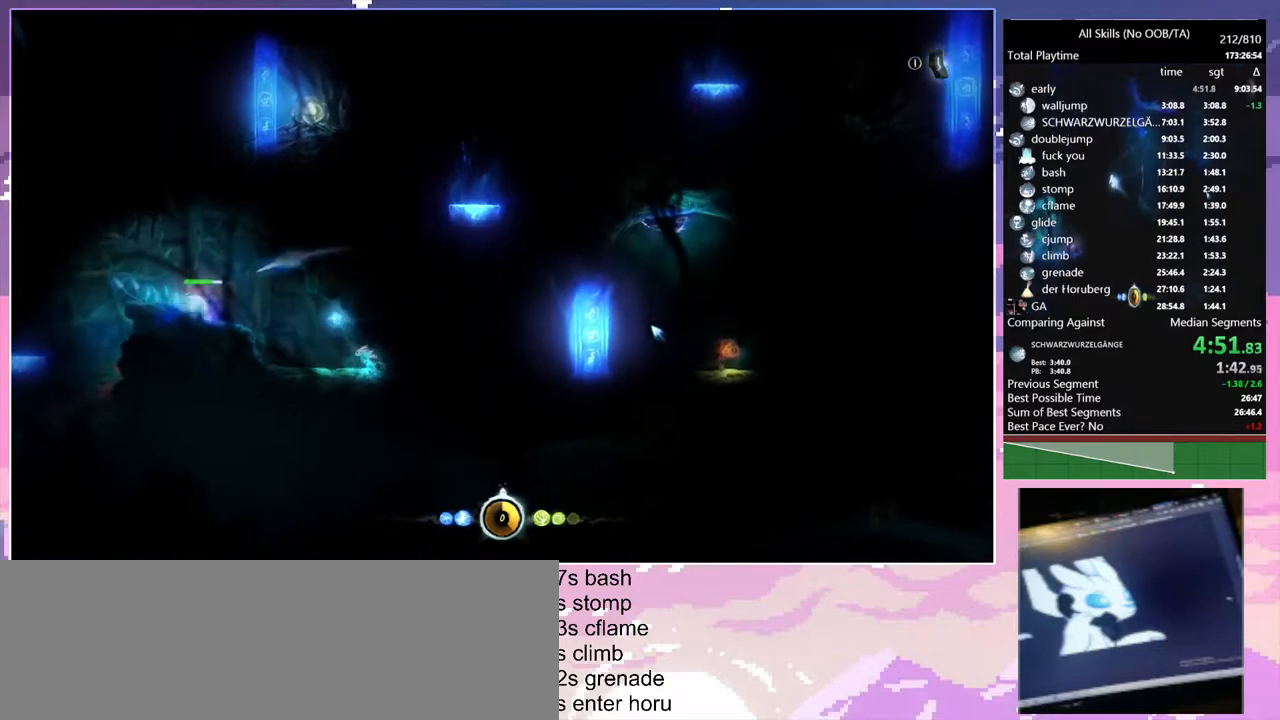
{"keys": ["a", "ctrl", "space"], "mouse": [], "events": [[450, "space", "down"], [483, "ctrl", "down"]]}
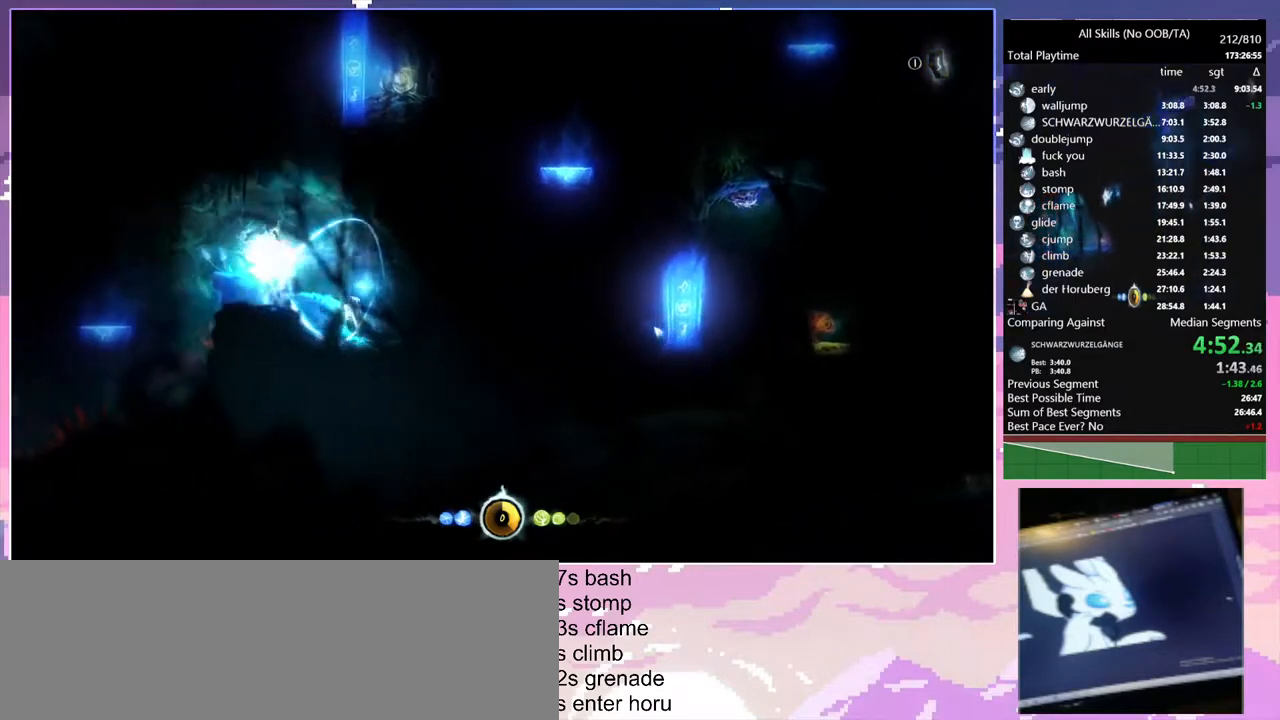
{"keys": ["a", "ctrl"], "mouse": [], "events": [[67, "space", "up"]]}
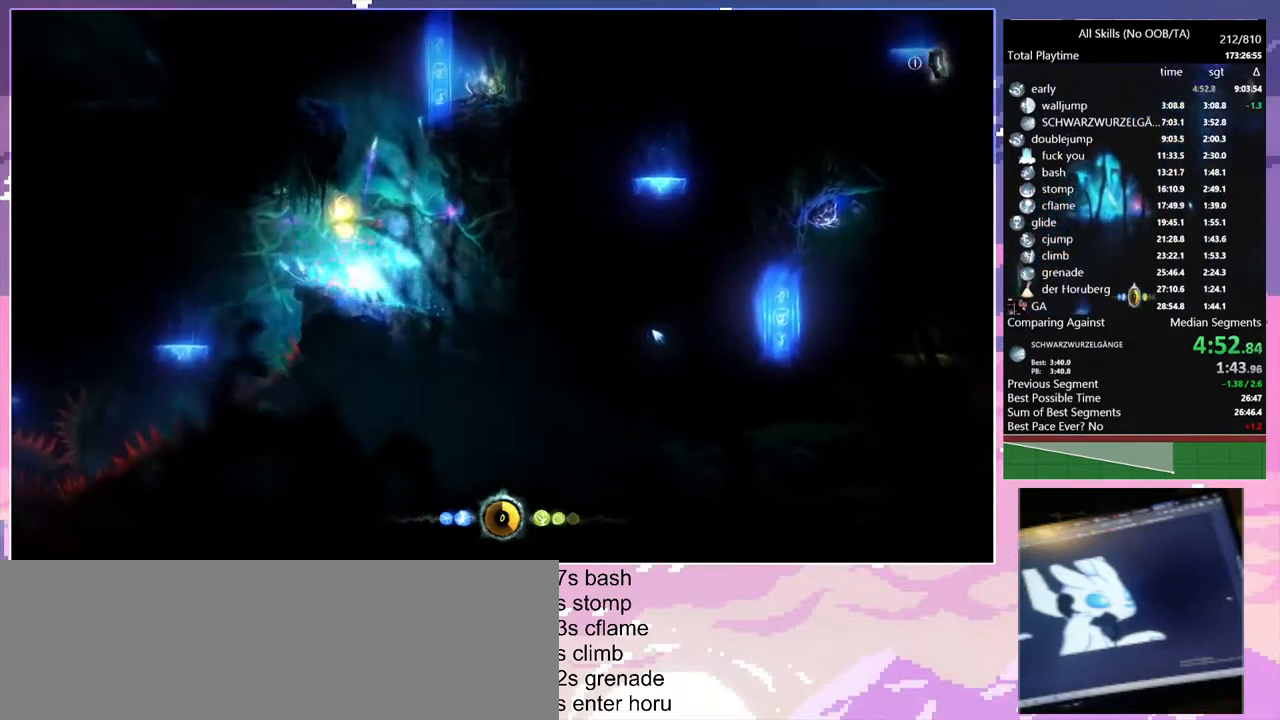
{"keys": ["a"], "mouse": [], "events": [[233, "ctrl", "up"]]}
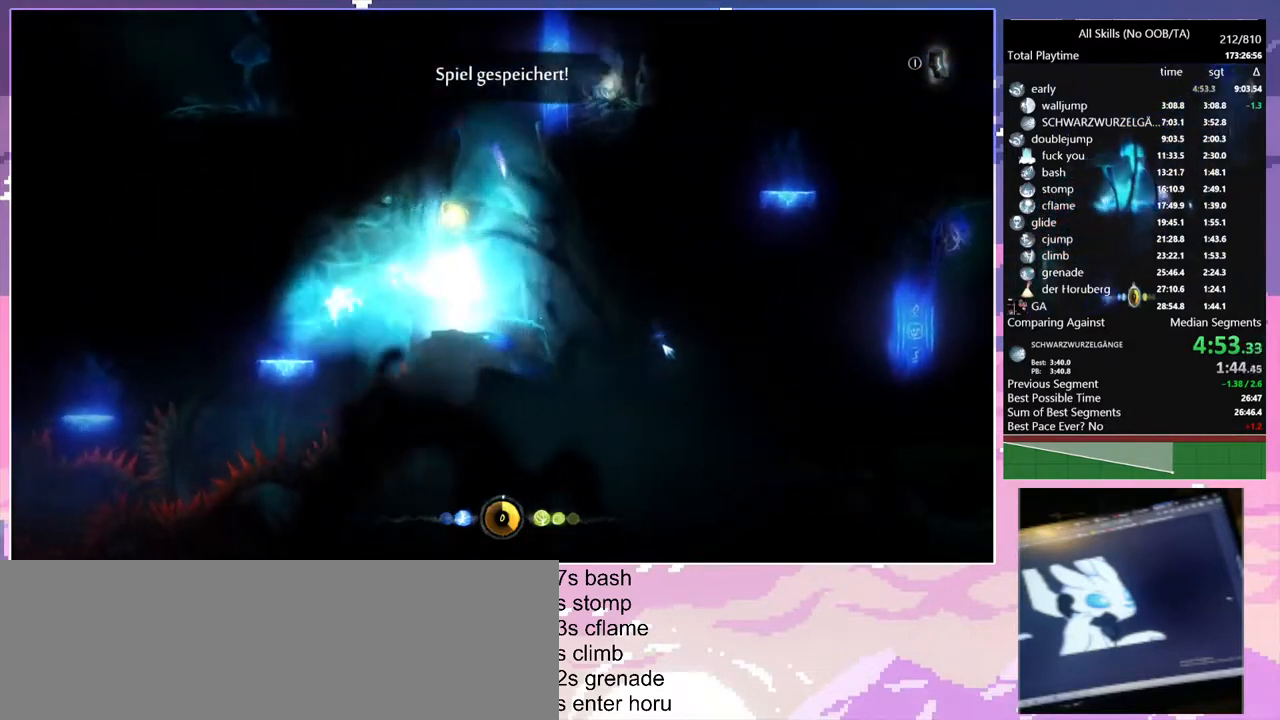
{"keys": ["a"], "mouse": [], "events": [[267, "space", "down"], [317, "space", "up"]]}
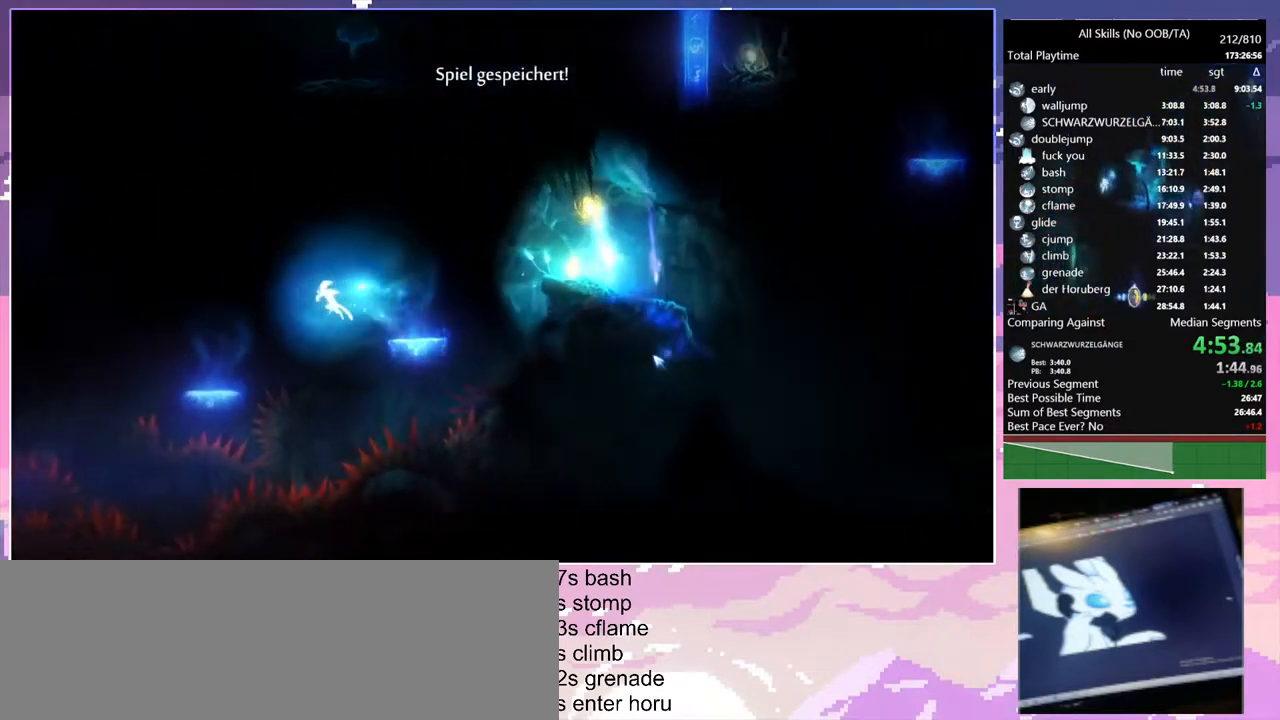
{"keys": ["a"], "mouse": [], "events": []}
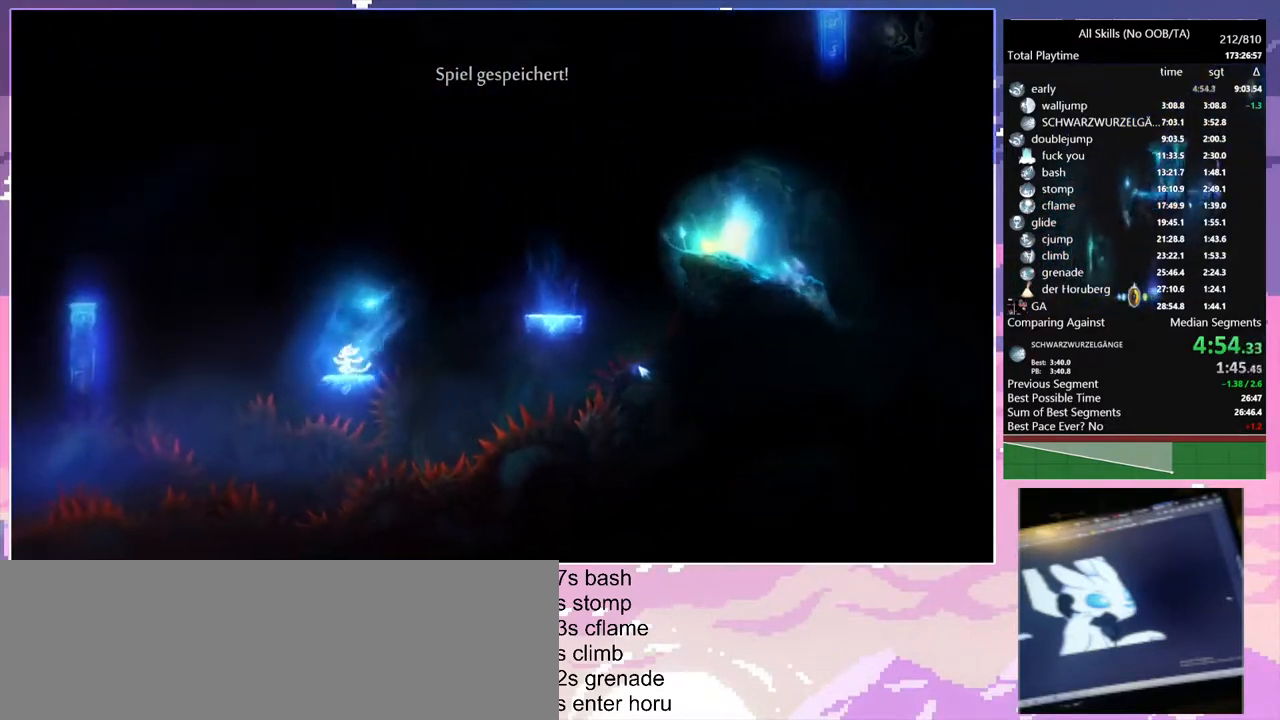
{"keys": ["a", "space"], "mouse": [], "events": [[183, "space", "down"]]}
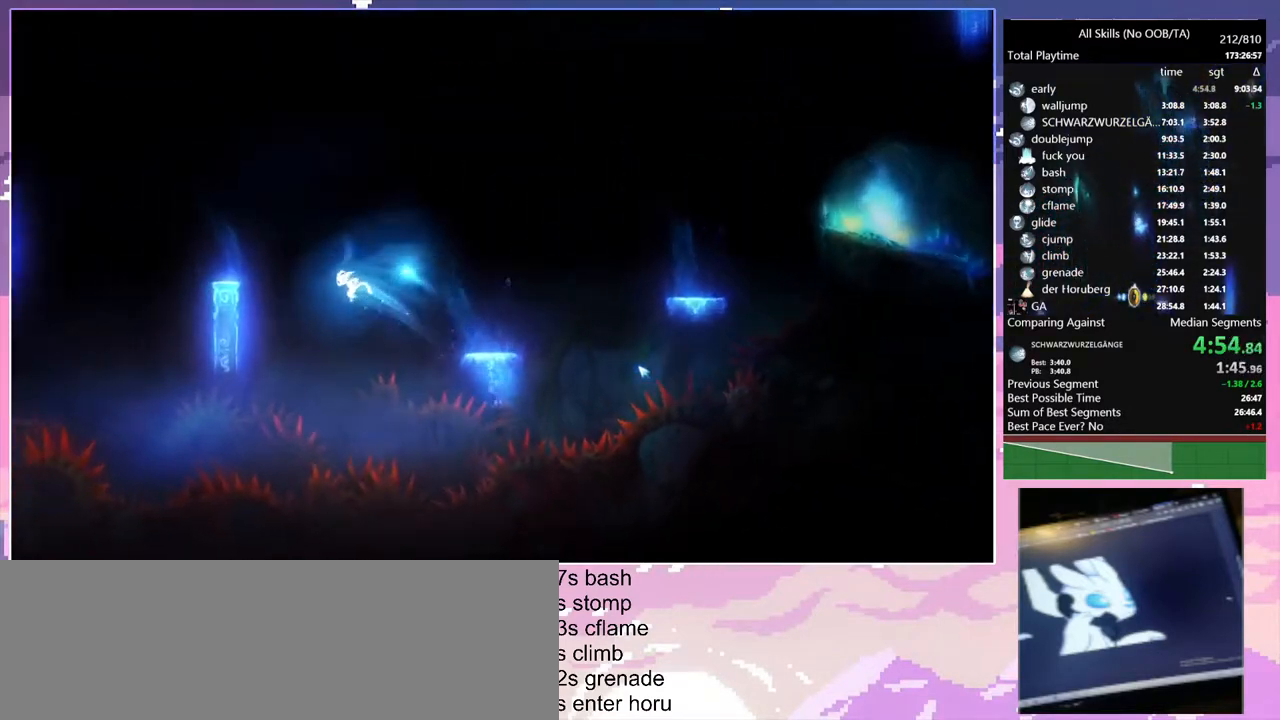
{"keys": ["a", "space"], "mouse": [], "events": [[317, "space", "up"], [383, "a", "up"], [433, "space", "down"], [483, "a", "down"]]}
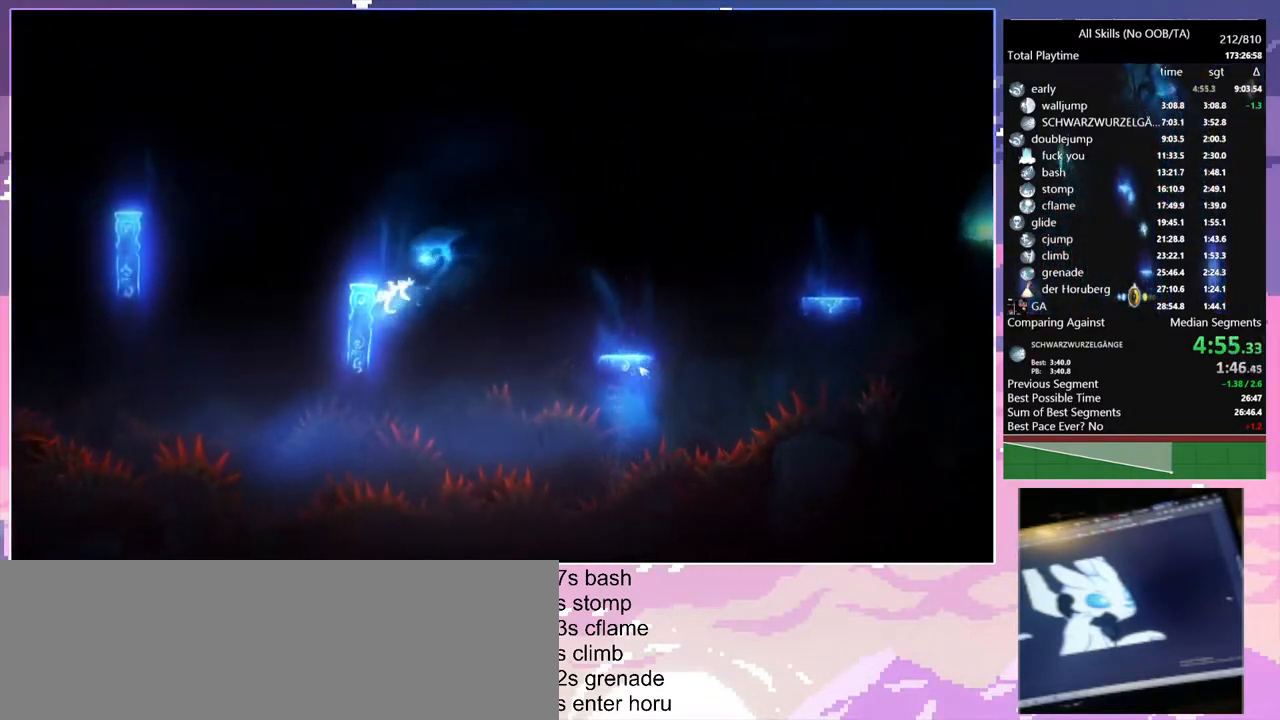
{"keys": ["a"], "mouse": [], "events": [[150, "space", "up"]]}
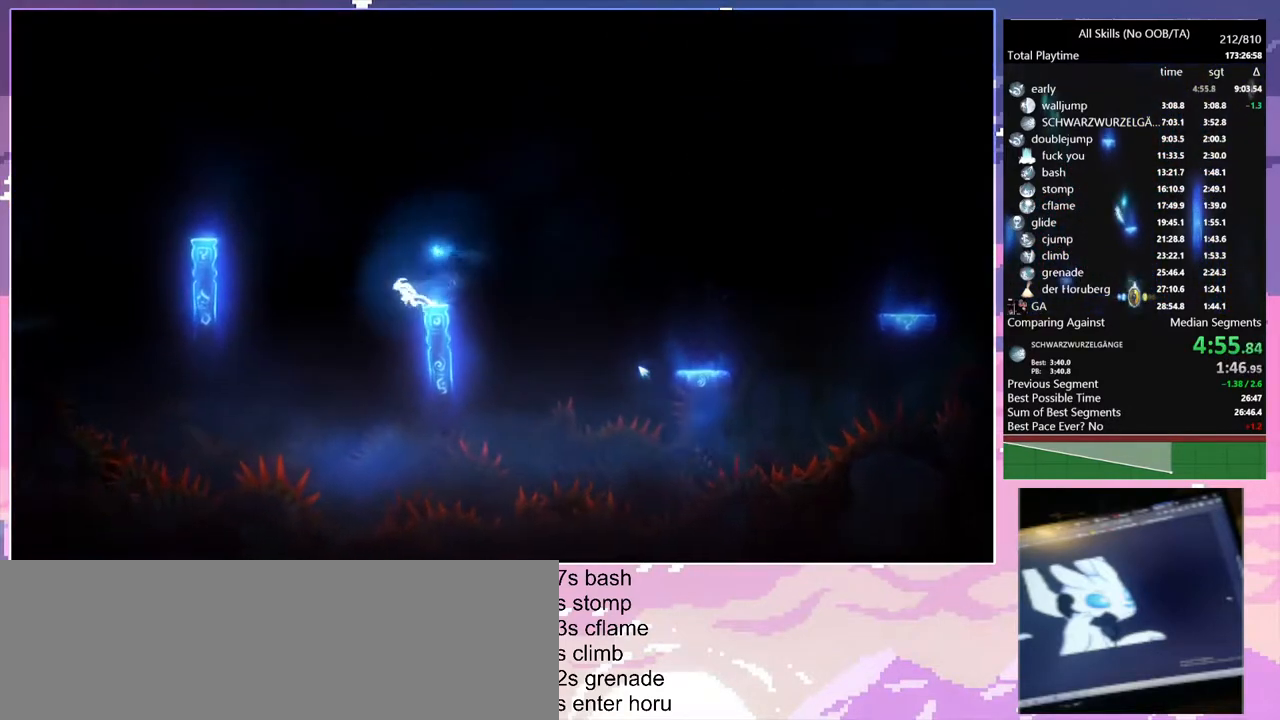
{"keys": ["a", "space"], "mouse": [], "events": [[17, "space", "down"]]}
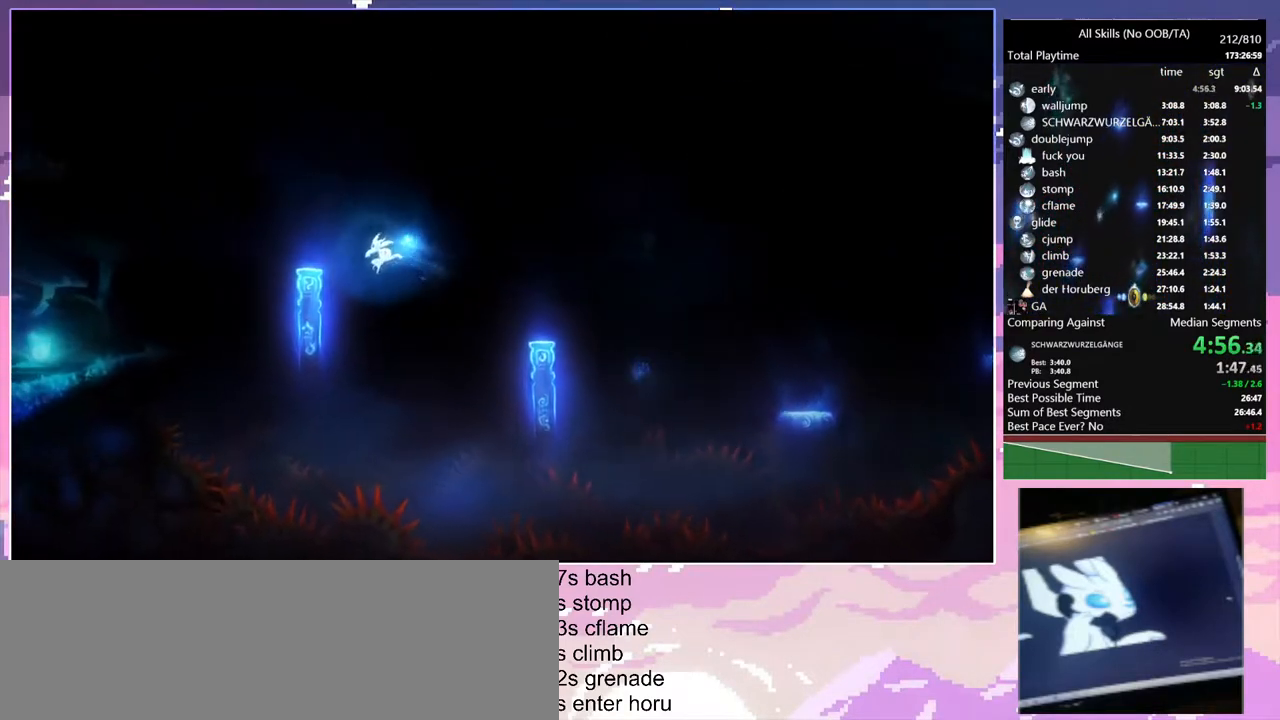
{"keys": ["a"], "mouse": [], "events": [[83, "space", "up"], [150, "a", "up"], [233, "space", "down"], [267, "a", "down"], [333, "space", "up"]]}
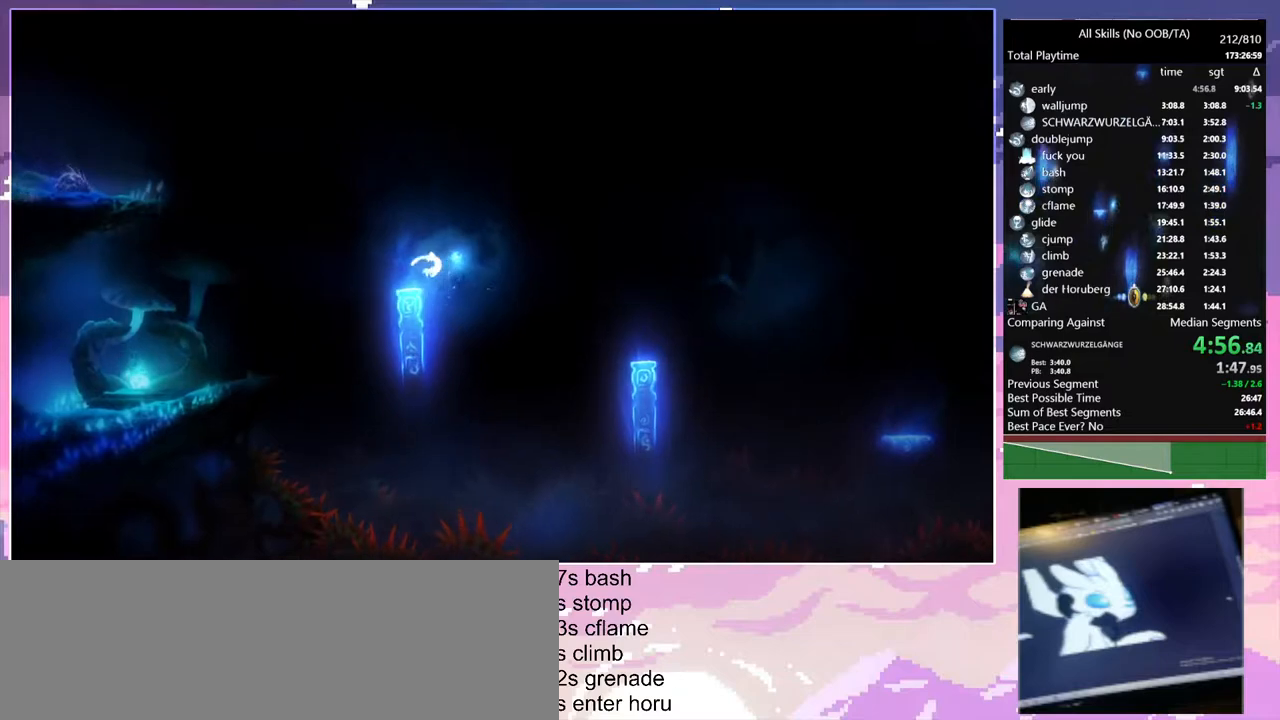
{"keys": ["a"], "mouse": [], "events": [[267, "space", "down"], [350, "space", "up"]]}
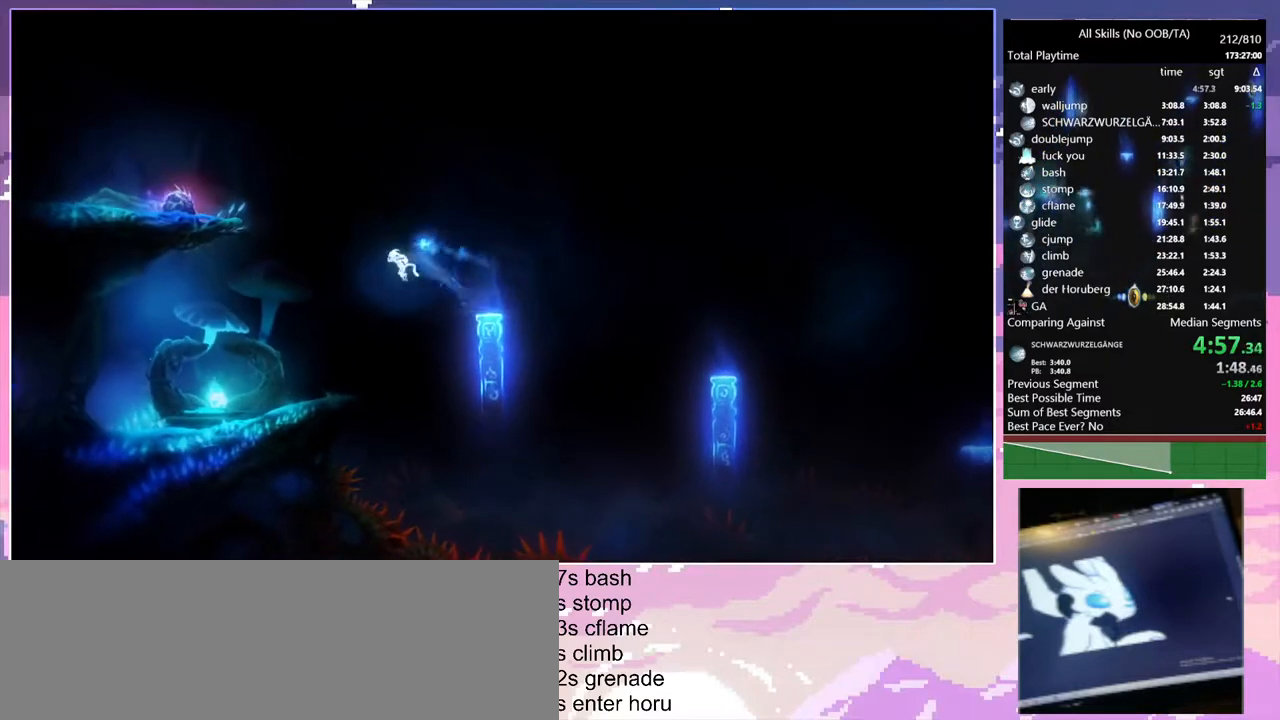
{"keys": ["a"], "mouse": [], "events": []}